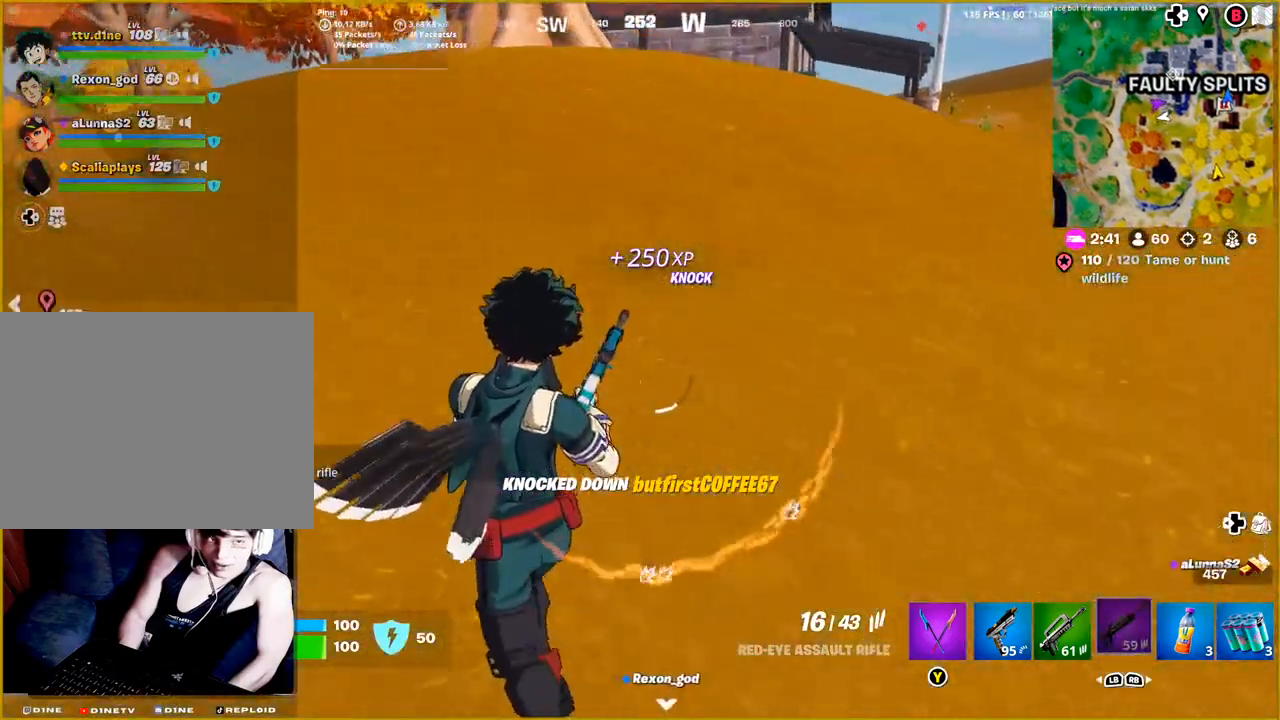
Gameplay with a controller (PlayStation layout); each line is a JSON object with the inputs held at the frame after it. "events" lists button and stick changes between this image and that frame as [ms after this image, input, new state], when the widget could be followed in between.
{"buttons": [], "left_stick": "up", "right_stick": "up", "events": [[117, "left_stick", "up"], [183, "right_stick", "center"], [483, "right_stick", "up"]]}
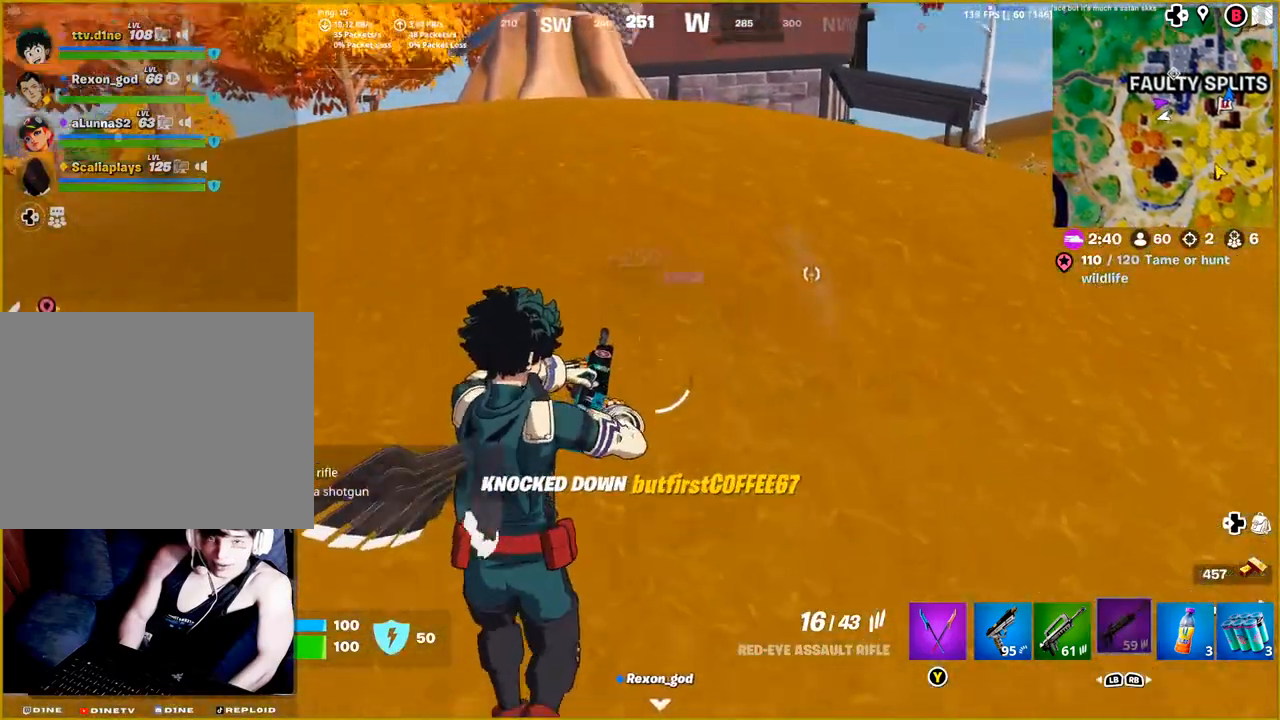
{"buttons": [], "left_stick": "up", "right_stick": "center", "events": [[133, "right_stick", "center"]]}
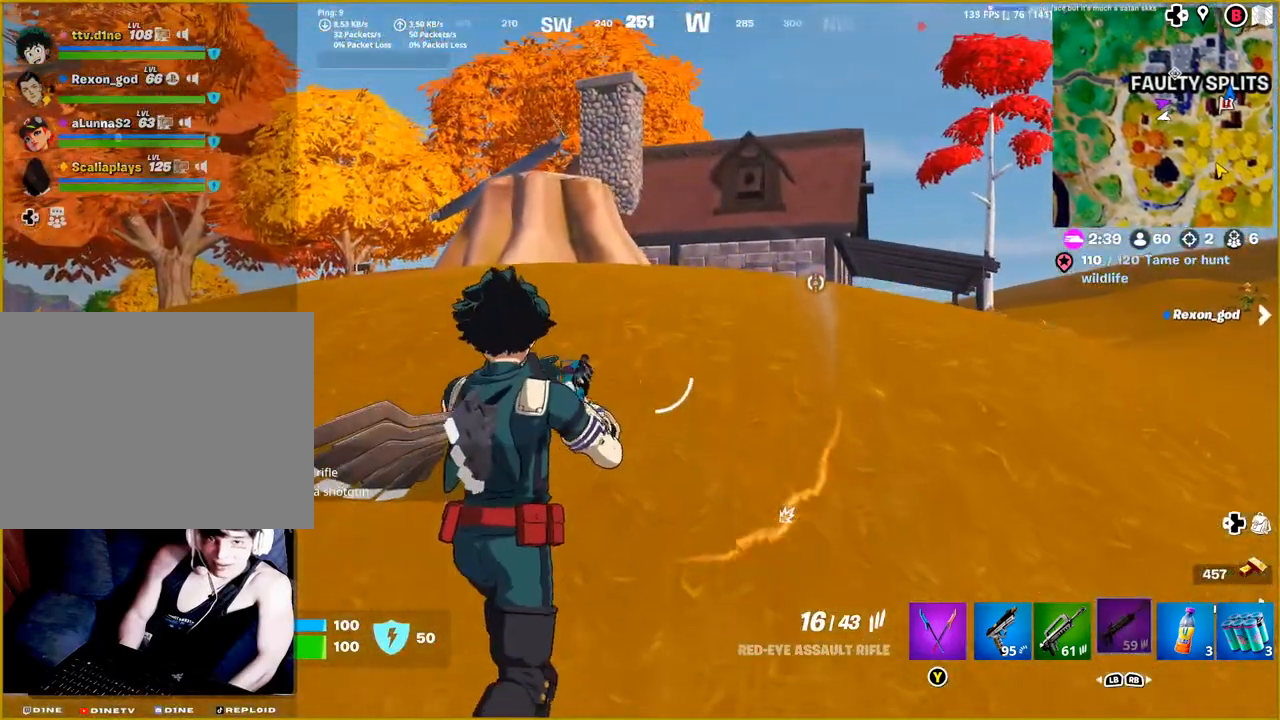
{"buttons": [], "left_stick": "left", "right_stick": "right", "events": [[17, "right_stick", "right"], [233, "left_stick", "up-left"], [483, "left_stick", "left"]]}
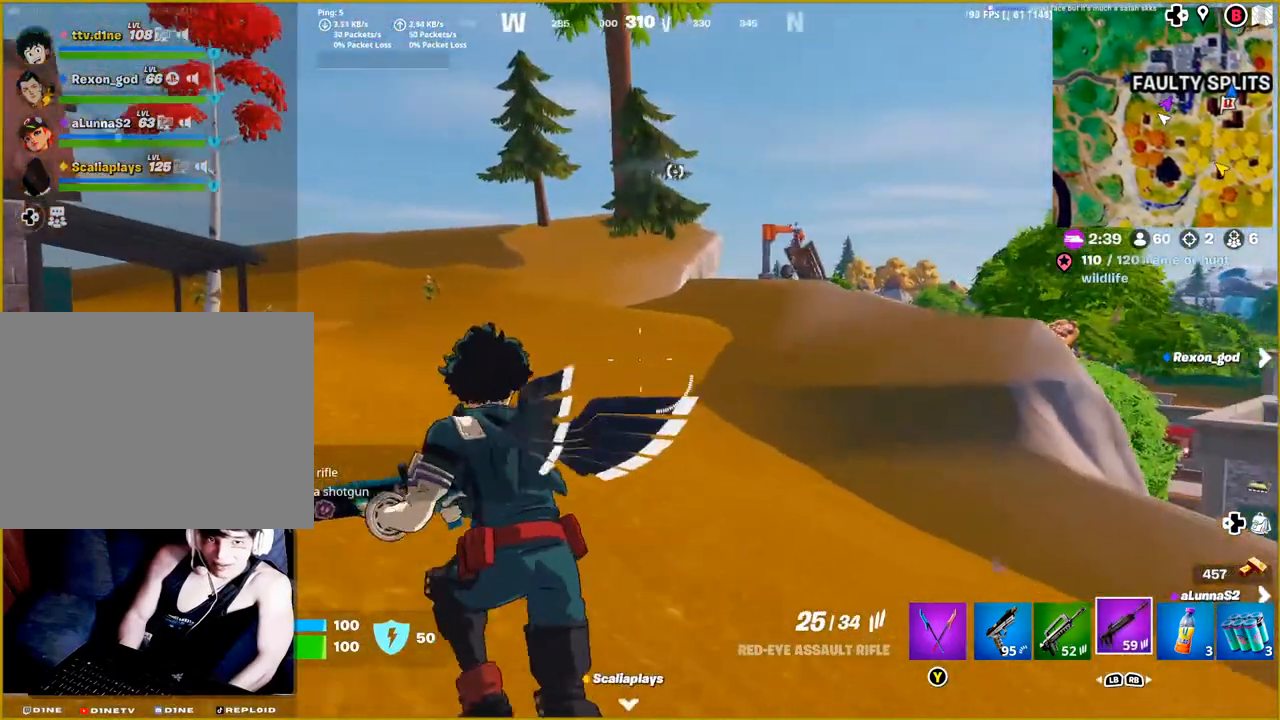
{"buttons": ["L2"], "left_stick": "down-left", "right_stick": "up-right", "events": [[67, "right_stick", "center"], [250, "right_stick", "right"], [367, "right_stick", "up-right"], [400, "L2", "down"], [417, "left_stick", "down-left"]]}
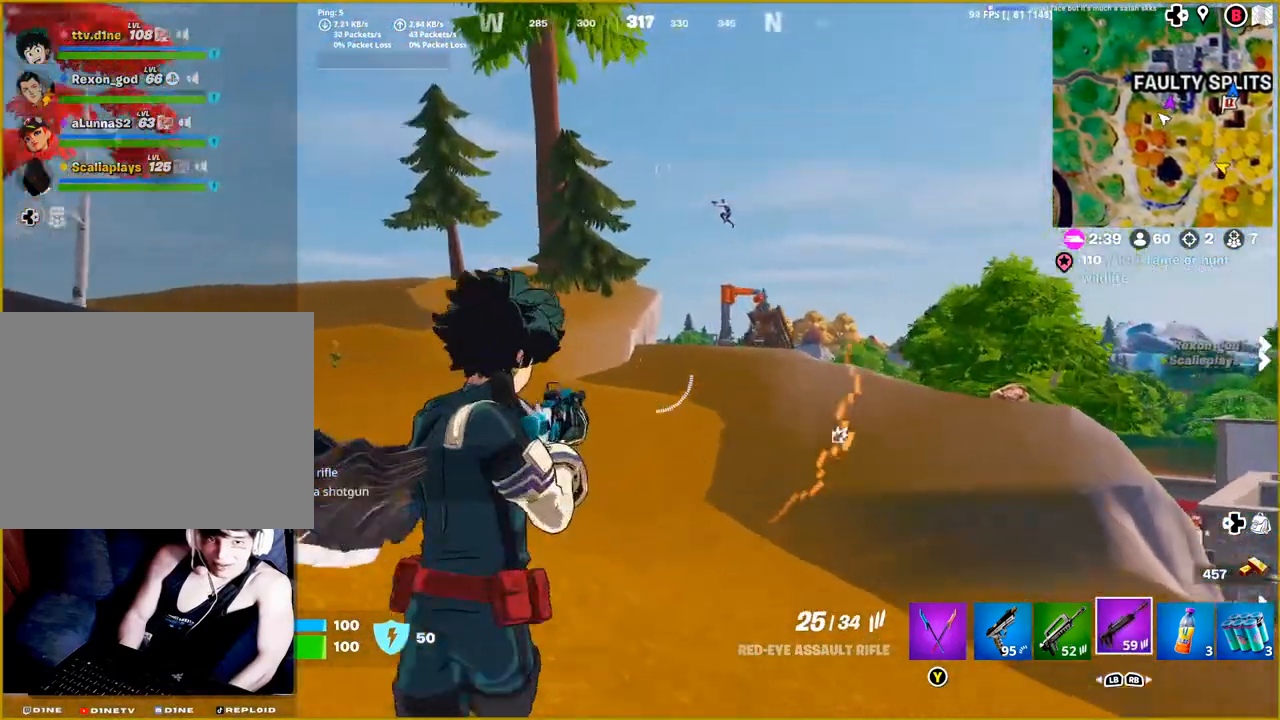
{"buttons": ["L2"], "left_stick": "down", "right_stick": "center", "events": [[83, "left_stick", "down"], [167, "right_stick", "center"]]}
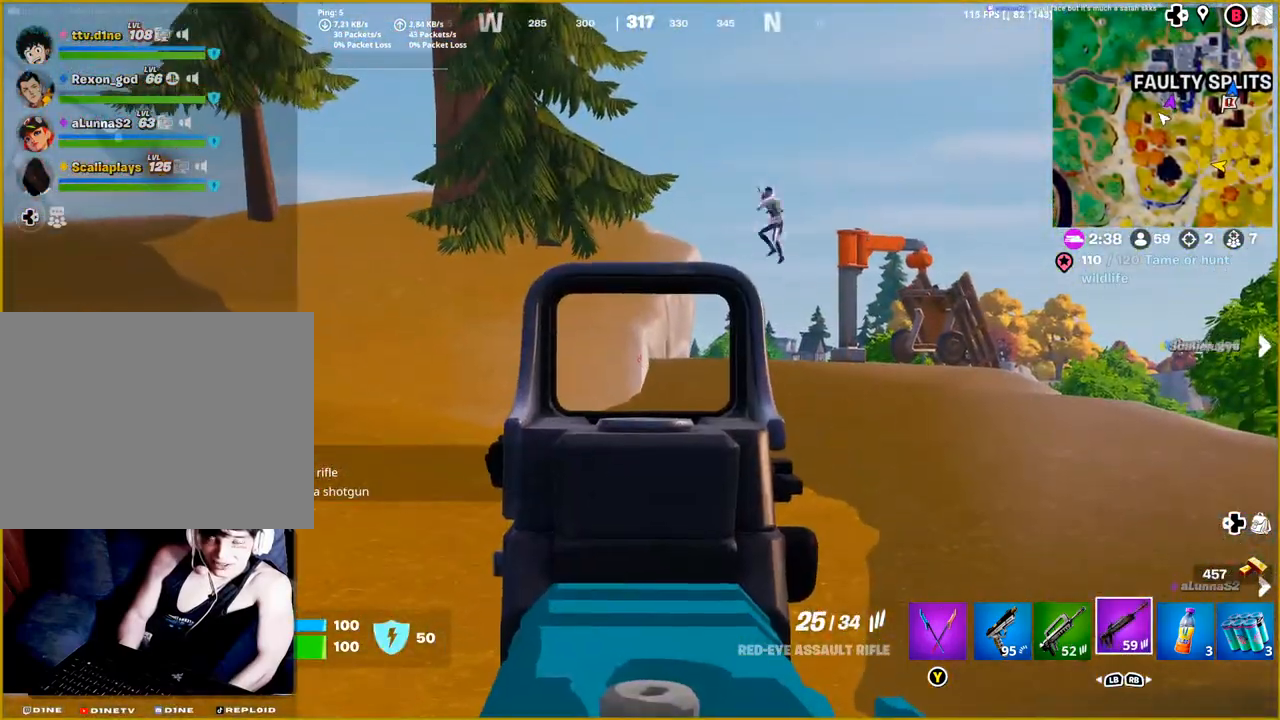
{"buttons": ["L2"], "left_stick": "right", "right_stick": "right", "events": [[67, "left_stick", "center"], [150, "left_stick", "right"], [433, "right_stick", "right"]]}
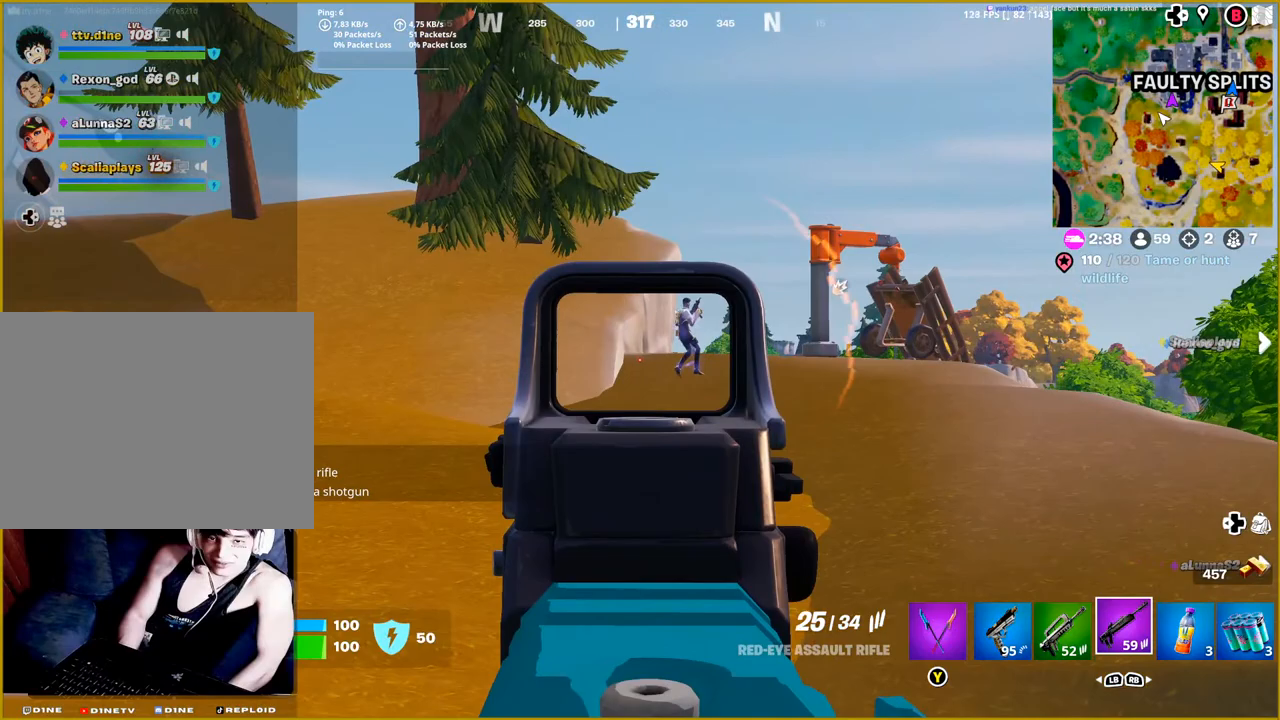
{"buttons": ["L2", "R2"], "left_stick": "up", "right_stick": "center", "events": [[100, "right_stick", "center"], [167, "left_stick", "up-right"], [333, "R2", "down"], [350, "left_stick", "up"]]}
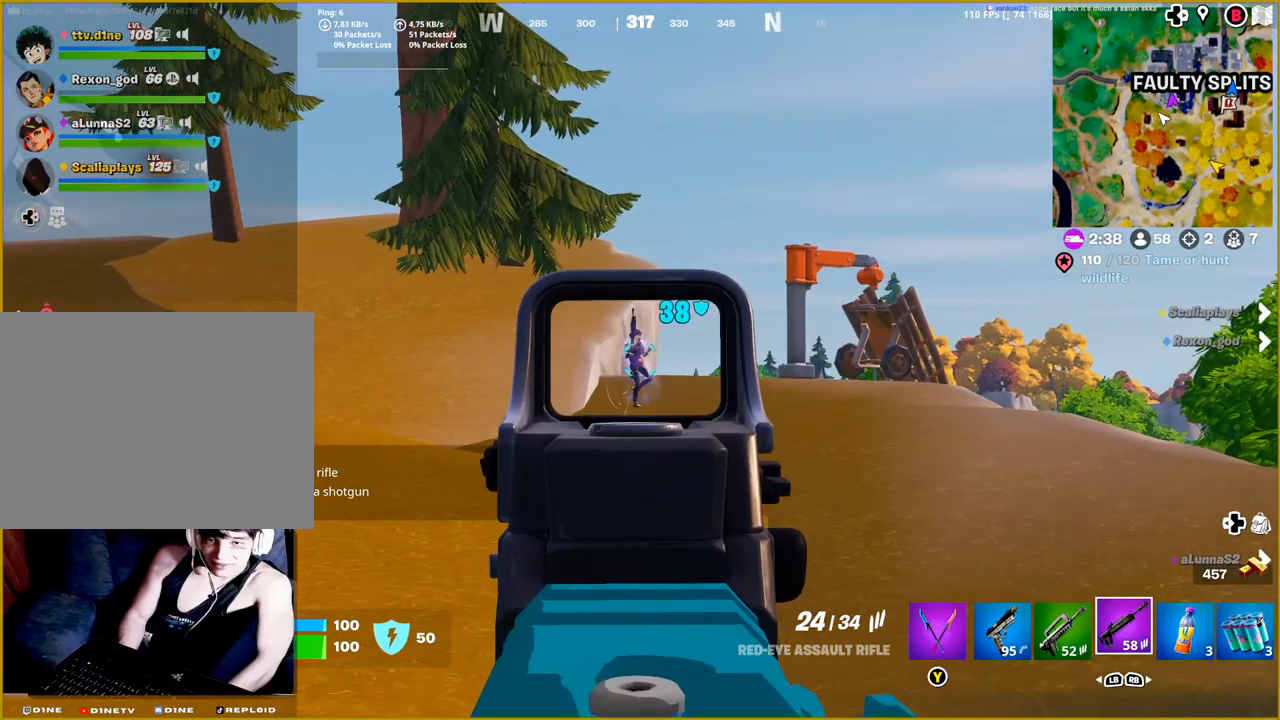
{"buttons": ["L2", "R2"], "left_stick": "up", "right_stick": "right", "events": [[167, "right_stick", "left"], [267, "right_stick", "center"], [400, "right_stick", "right"]]}
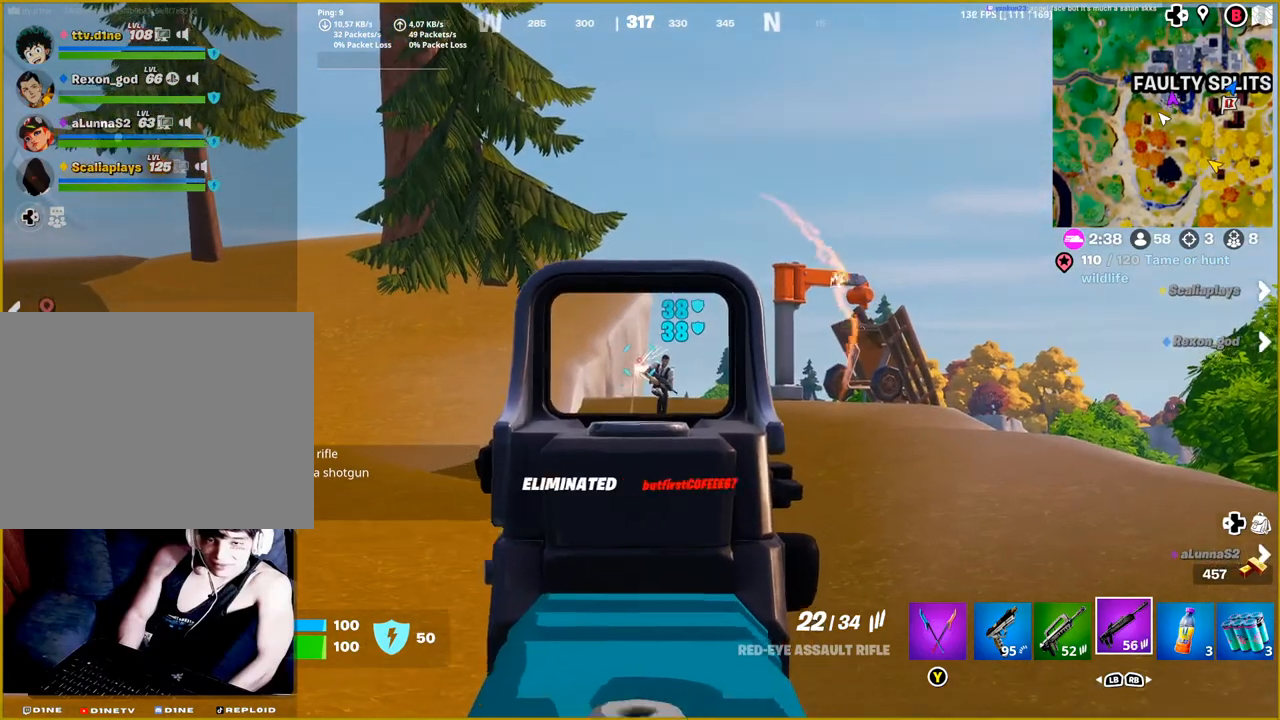
{"buttons": ["L2", "R2"], "left_stick": "up", "right_stick": "down-left", "events": [[117, "right_stick", "down-right"], [300, "right_stick", "down-left"]]}
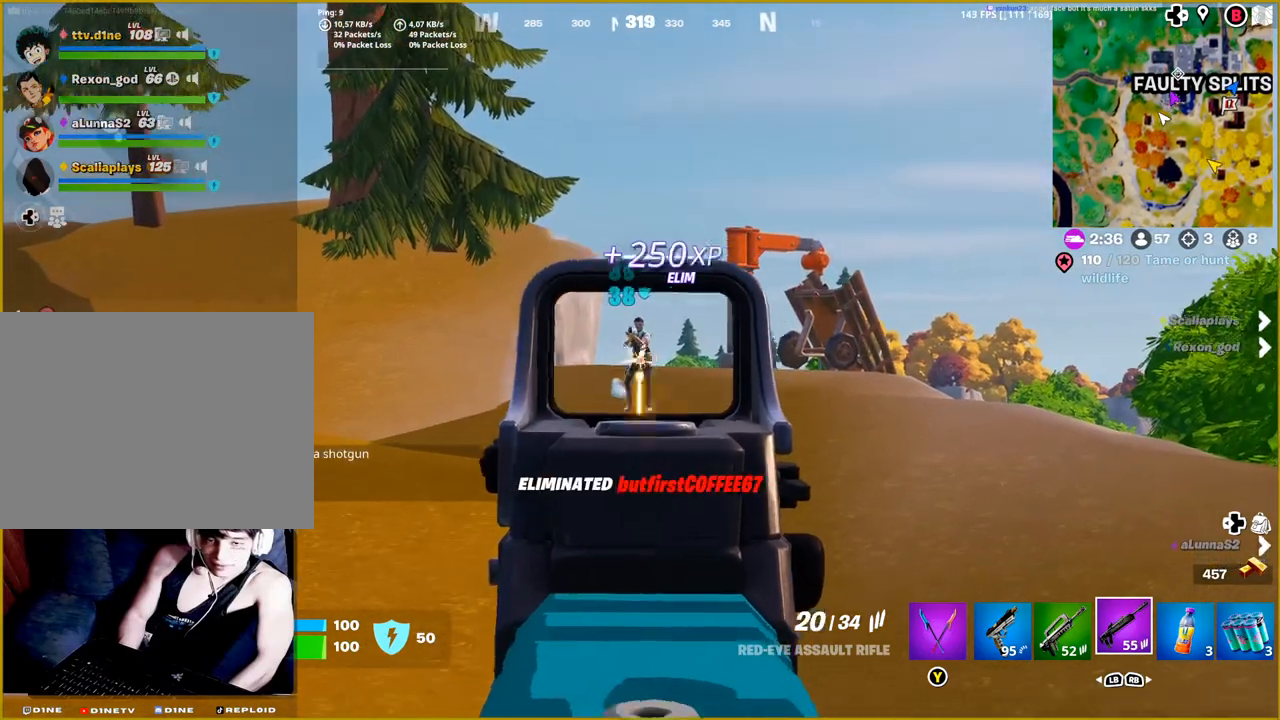
{"buttons": ["L2", "R2"], "left_stick": "up", "right_stick": "down", "events": [[33, "right_stick", "center"], [350, "right_stick", "down"]]}
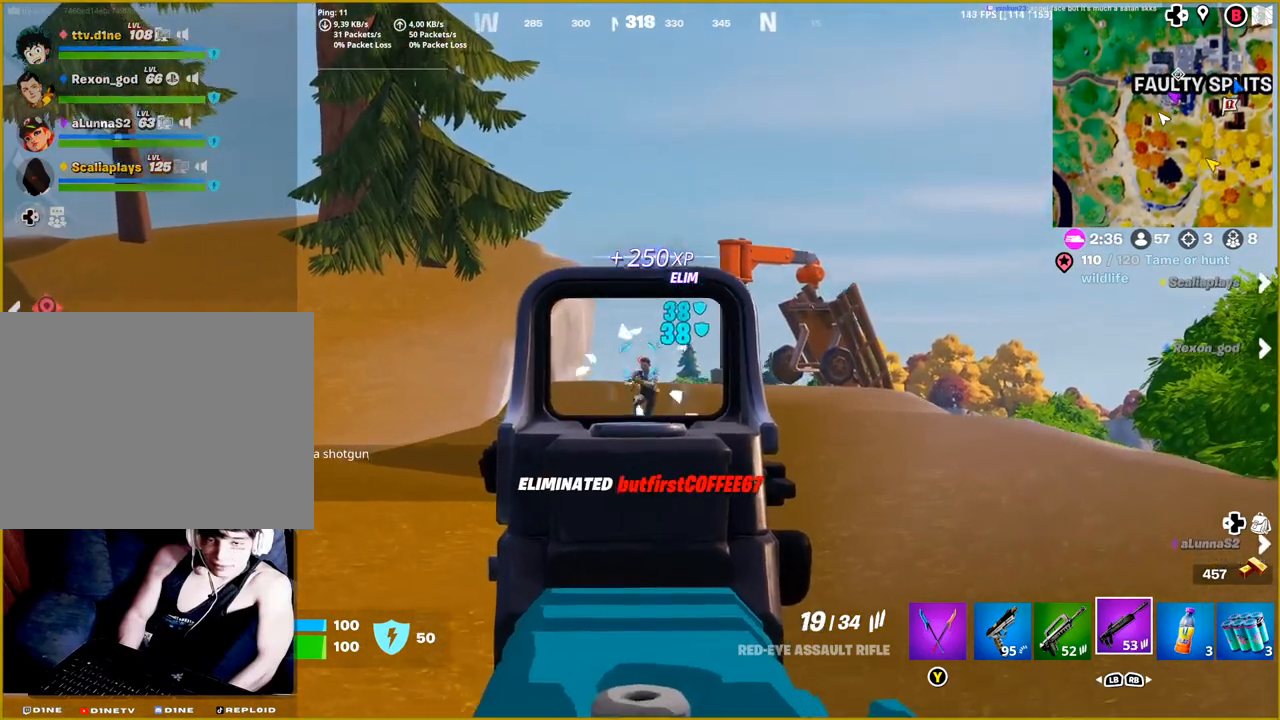
{"buttons": ["L2", "R2"], "left_stick": "up", "right_stick": "left", "events": [[333, "right_stick", "down-left"], [450, "right_stick", "left"]]}
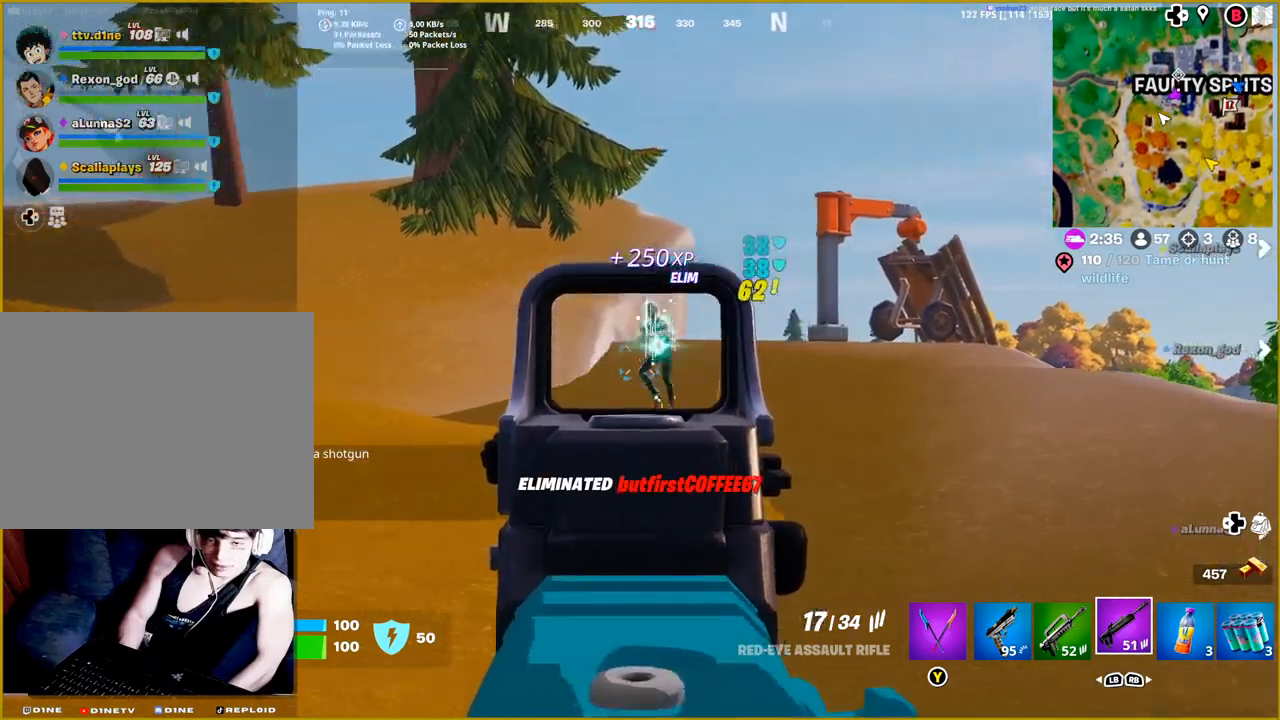
{"buttons": ["L2", "R2"], "left_stick": "up", "right_stick": "down-left", "events": [[167, "right_stick", "center"], [300, "right_stick", "right"], [417, "right_stick", "center"], [500, "right_stick", "down-left"]]}
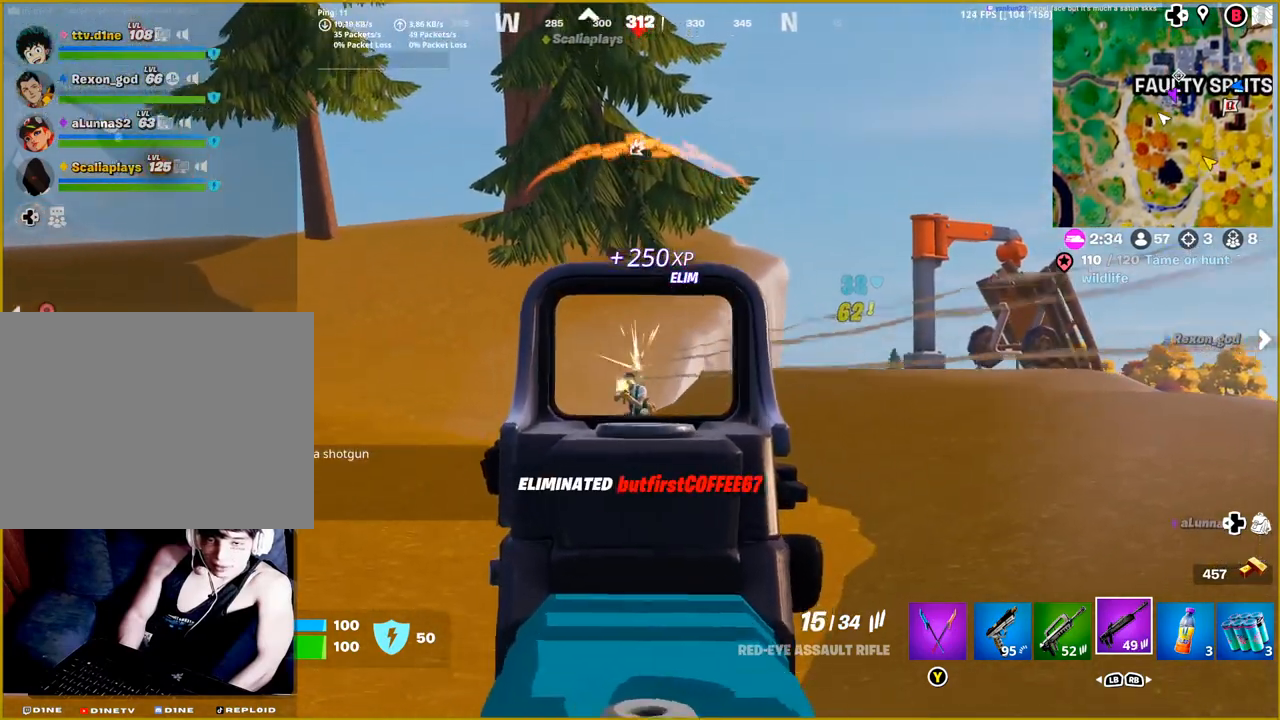
{"buttons": ["L2", "R2"], "left_stick": "up", "right_stick": "center", "events": [[267, "right_stick", "center"]]}
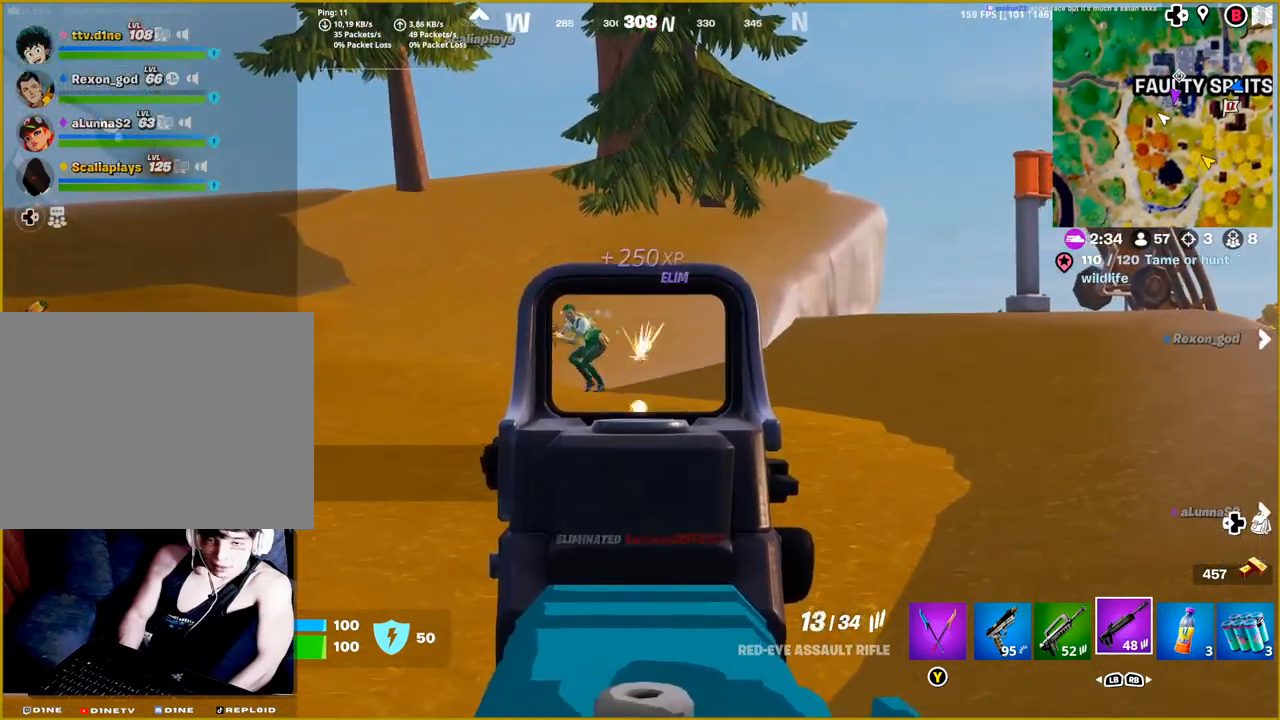
{"buttons": ["L2", "R2"], "left_stick": "up", "right_stick": "left", "events": [[17, "right_stick", "left"]]}
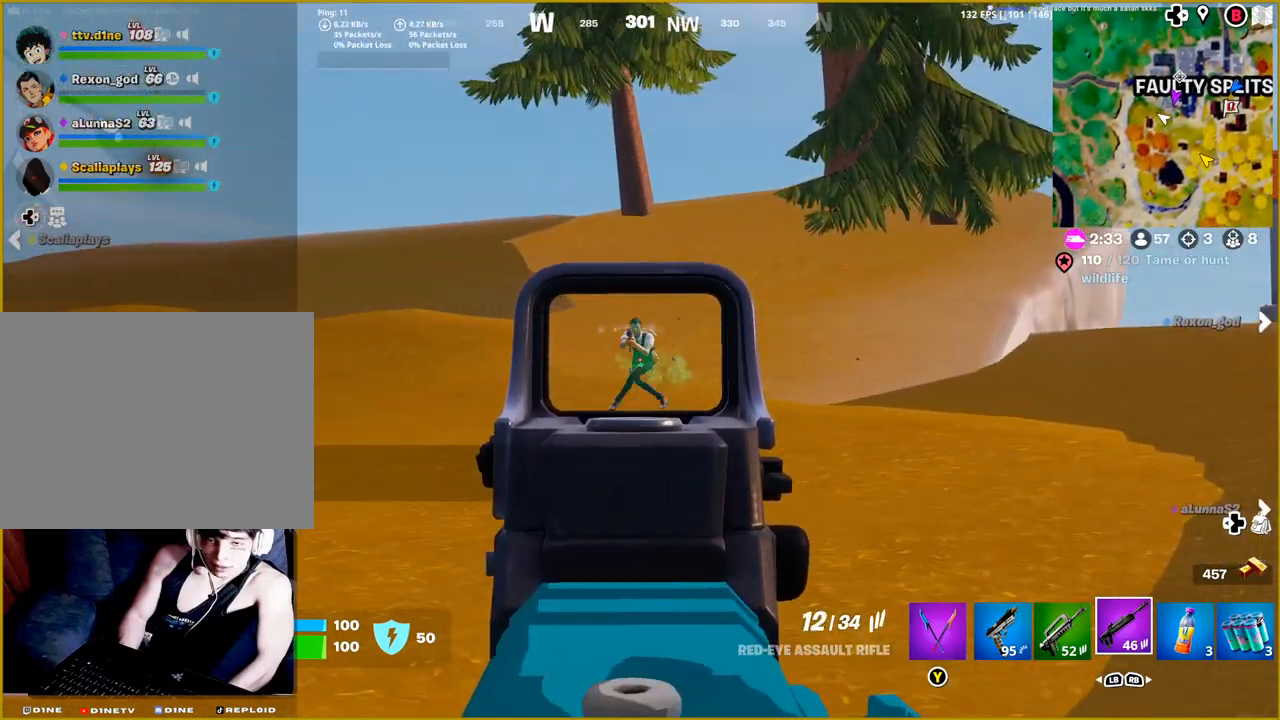
{"buttons": ["L2", "R2"], "left_stick": "up", "right_stick": "left", "events": []}
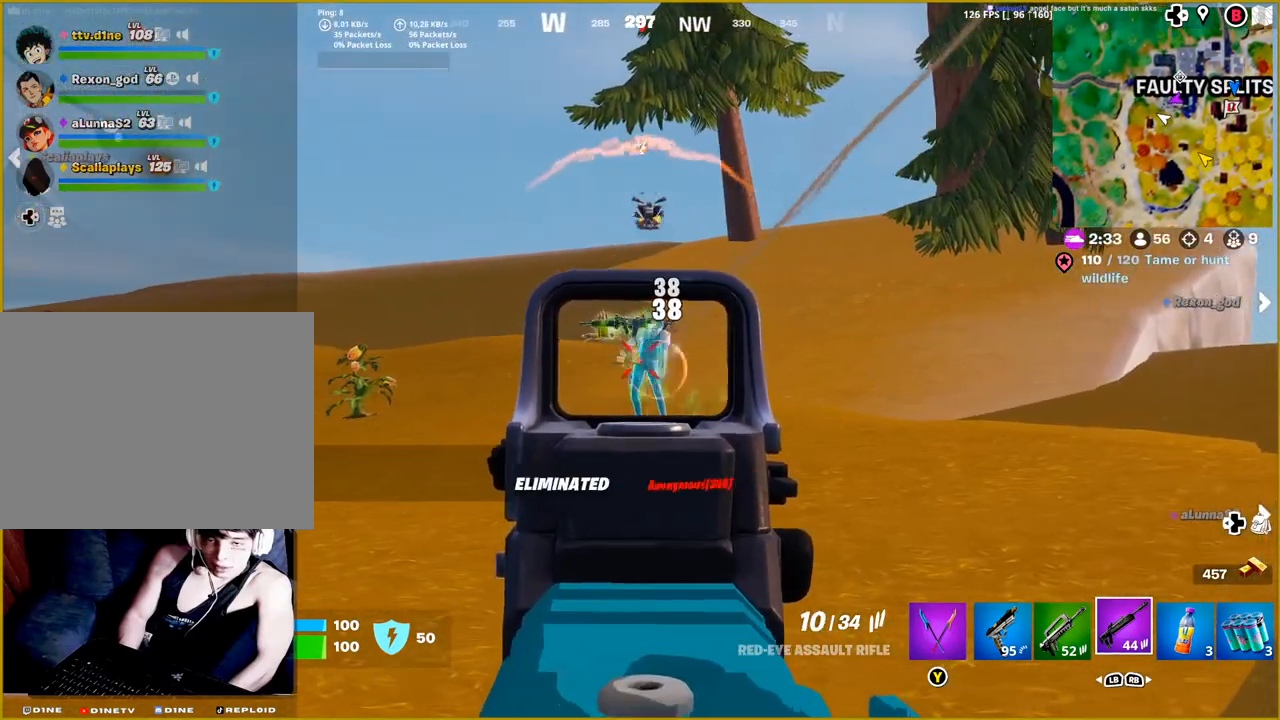
{"buttons": [], "left_stick": "up", "right_stick": "center", "events": [[317, "R2", "up"], [367, "L2", "up"], [383, "right_stick", "center"]]}
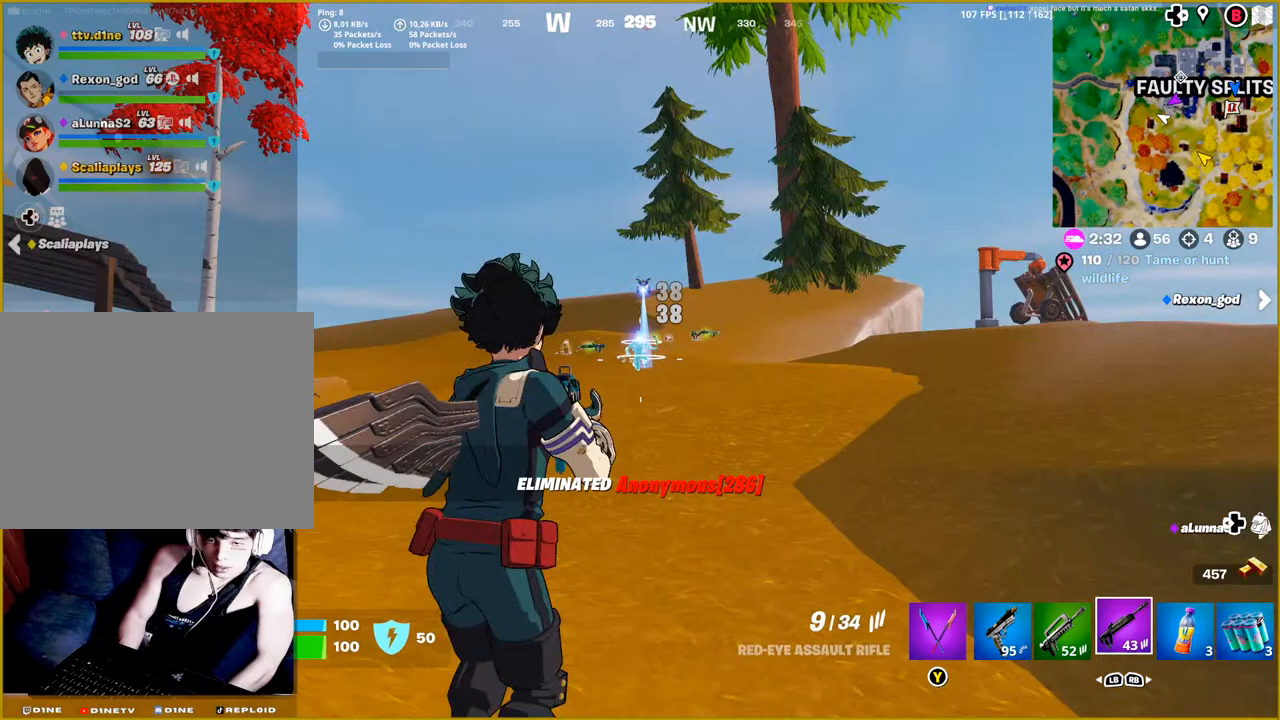
{"buttons": [], "left_stick": "up", "right_stick": "center", "events": [[250, "SQUARE", "down"], [383, "SQUARE", "up"]]}
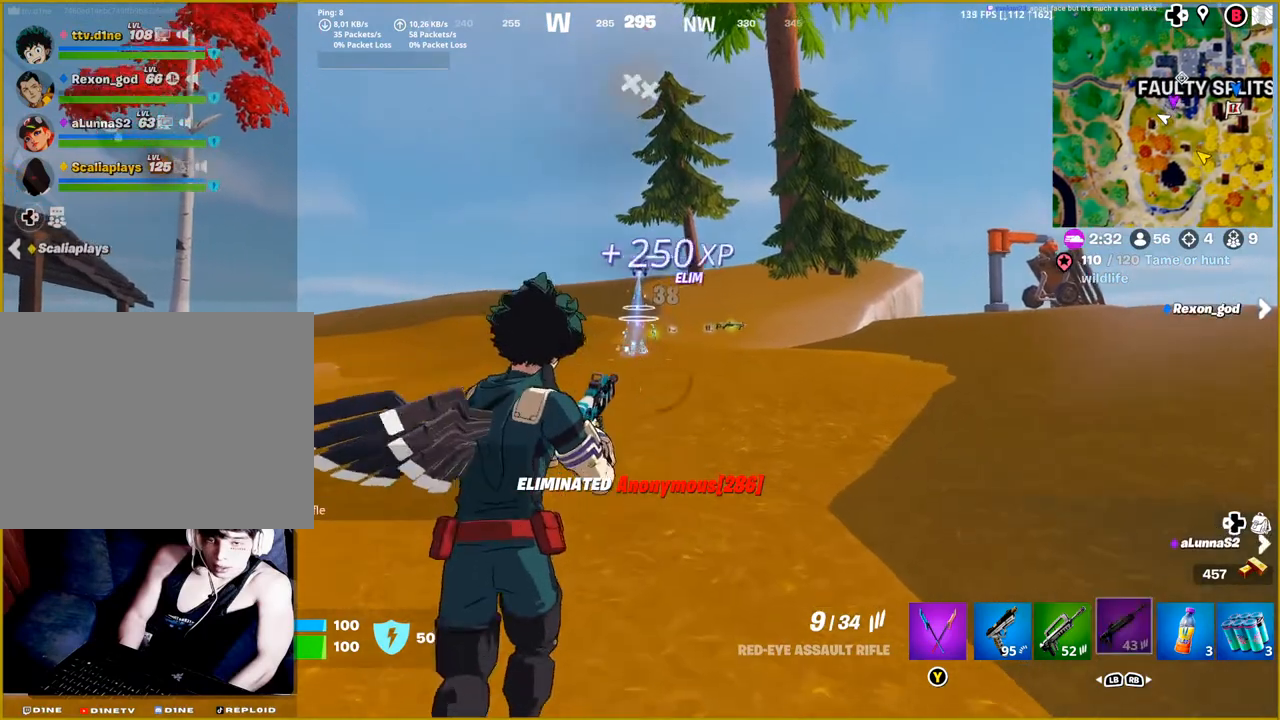
{"buttons": [], "left_stick": "up", "right_stick": "center", "events": []}
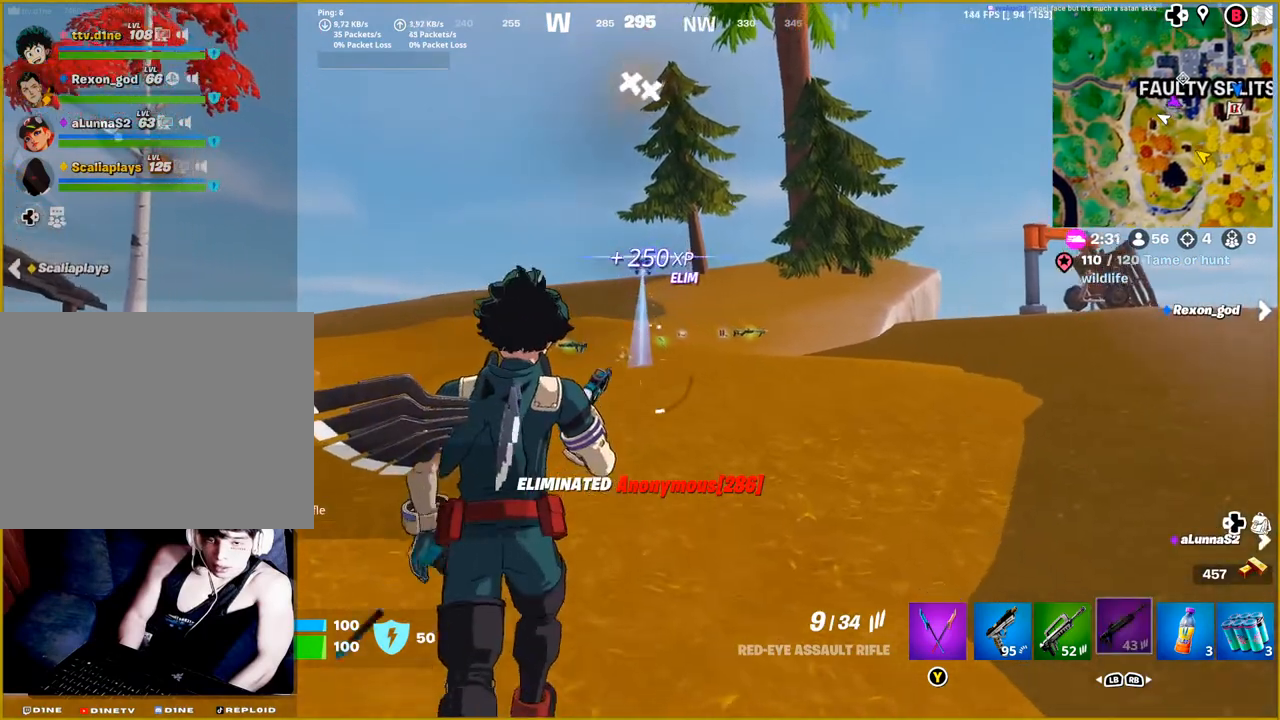
{"buttons": [], "left_stick": "up", "right_stick": "center", "events": []}
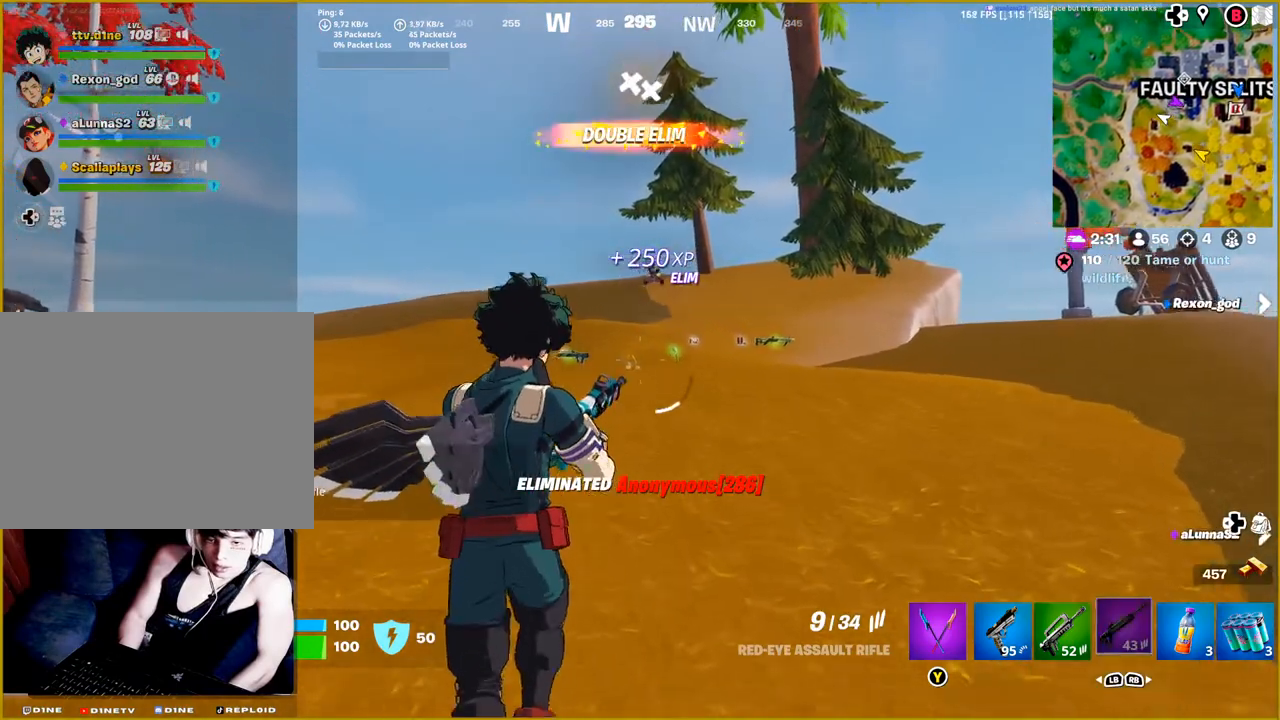
{"buttons": [], "left_stick": "up", "right_stick": "center", "events": []}
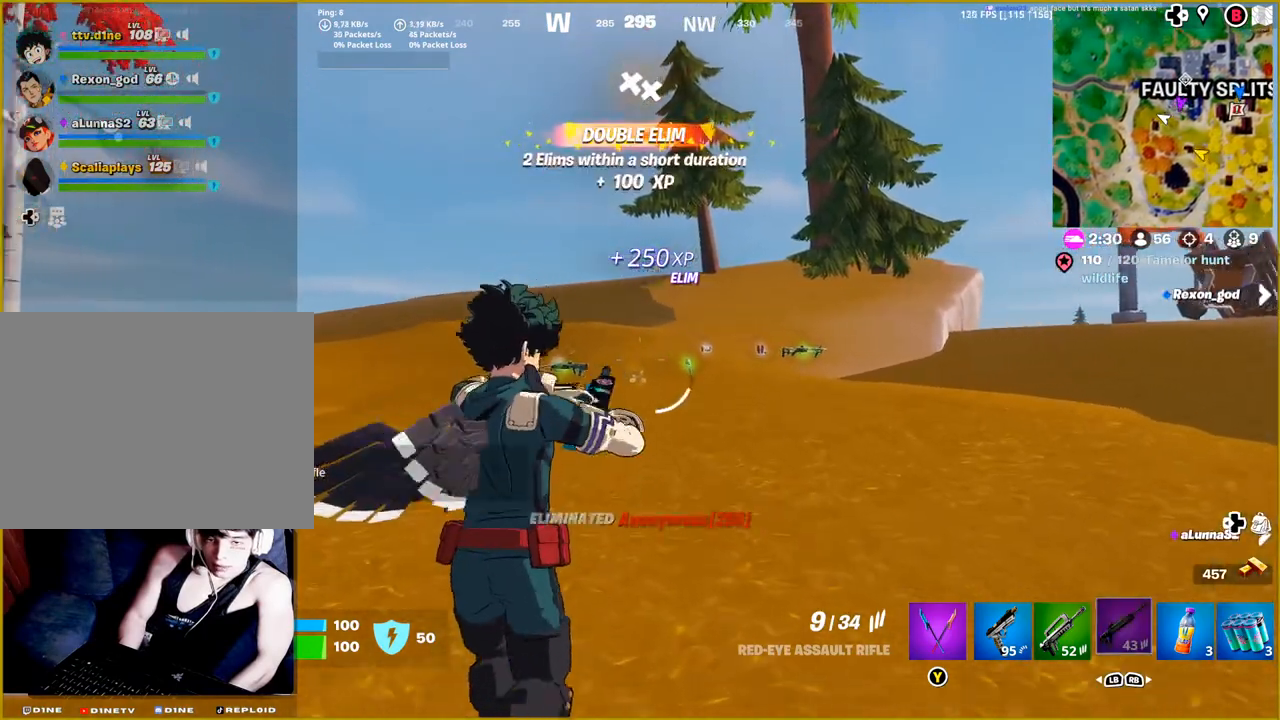
{"buttons": [], "left_stick": "up", "right_stick": "down", "events": [[83, "right_stick", "down"]]}
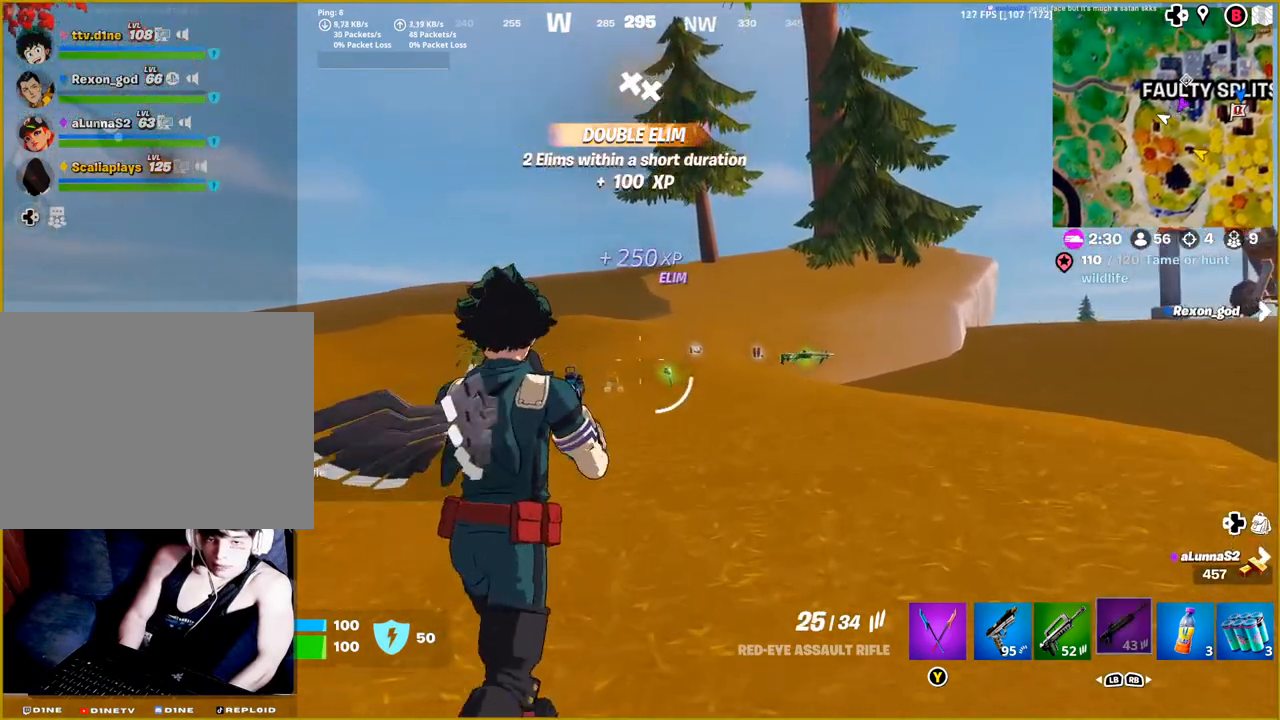
{"buttons": [], "left_stick": "up", "right_stick": "down", "events": []}
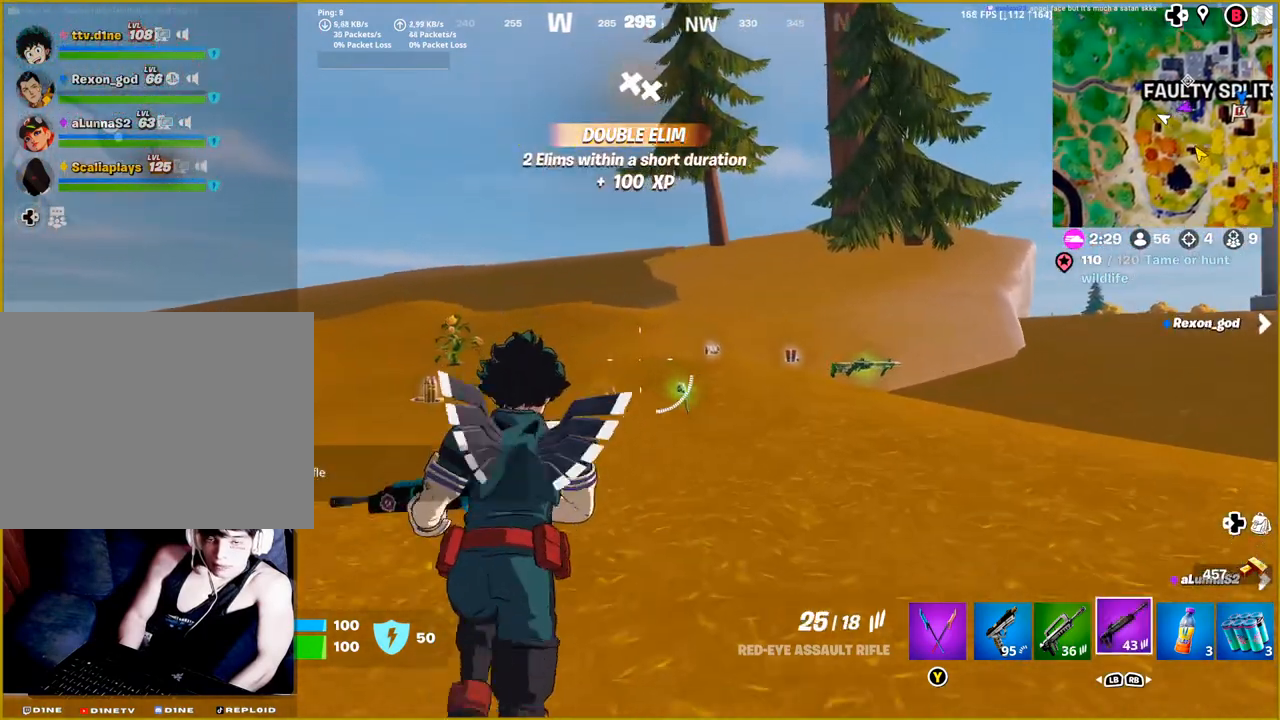
{"buttons": [], "left_stick": "up", "right_stick": "down", "events": []}
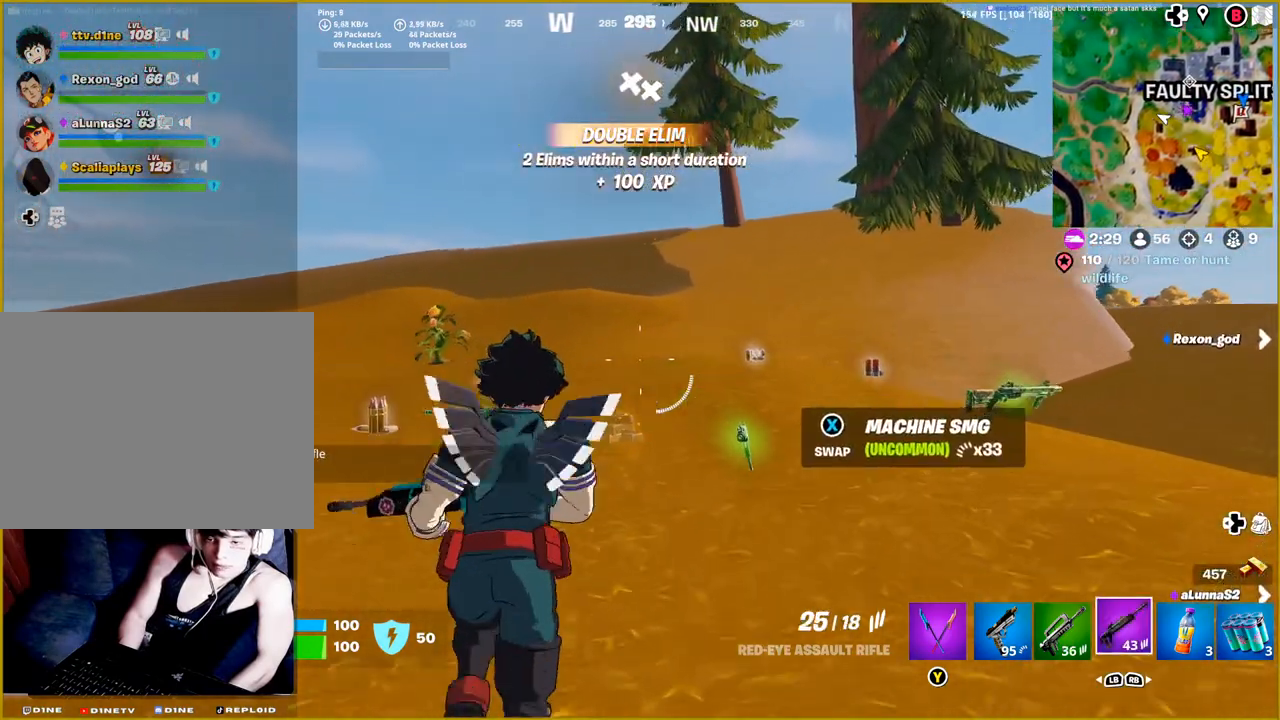
{"buttons": [], "left_stick": "up", "right_stick": "down", "events": []}
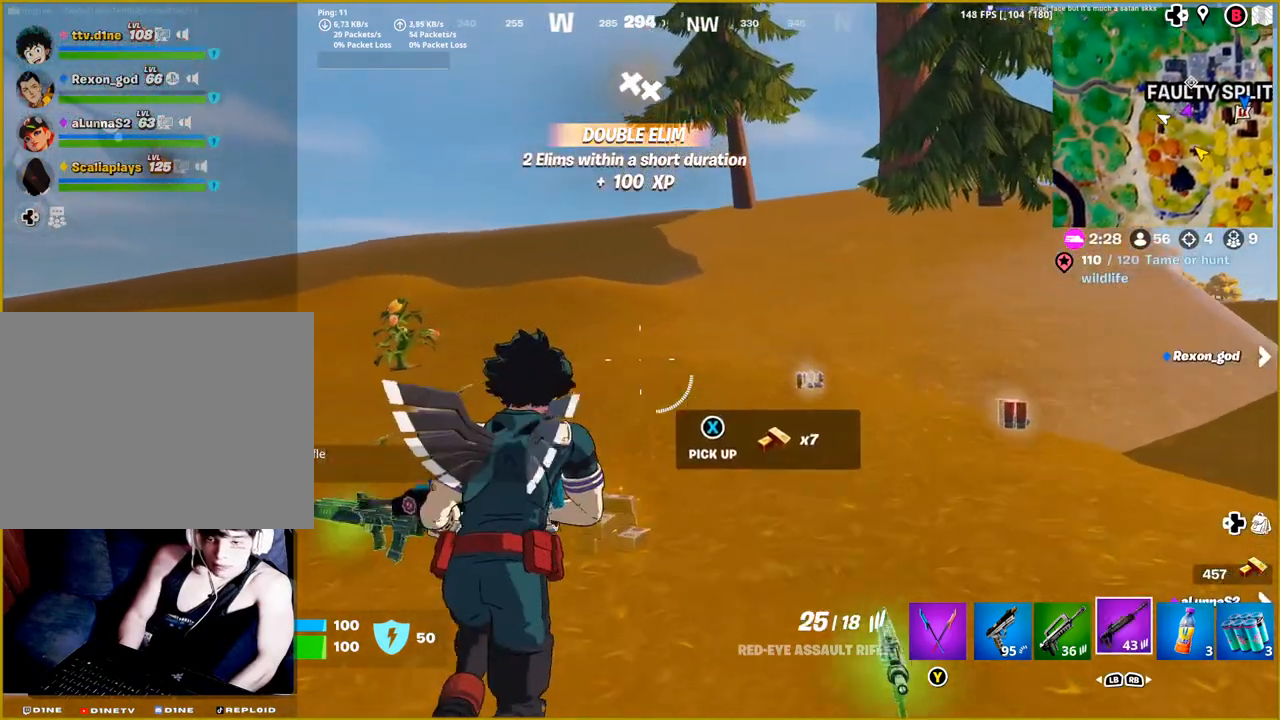
{"buttons": [], "left_stick": "left", "right_stick": "center", "events": [[183, "left_stick", "up-left"], [283, "left_stick", "left"], [350, "right_stick", "center"]]}
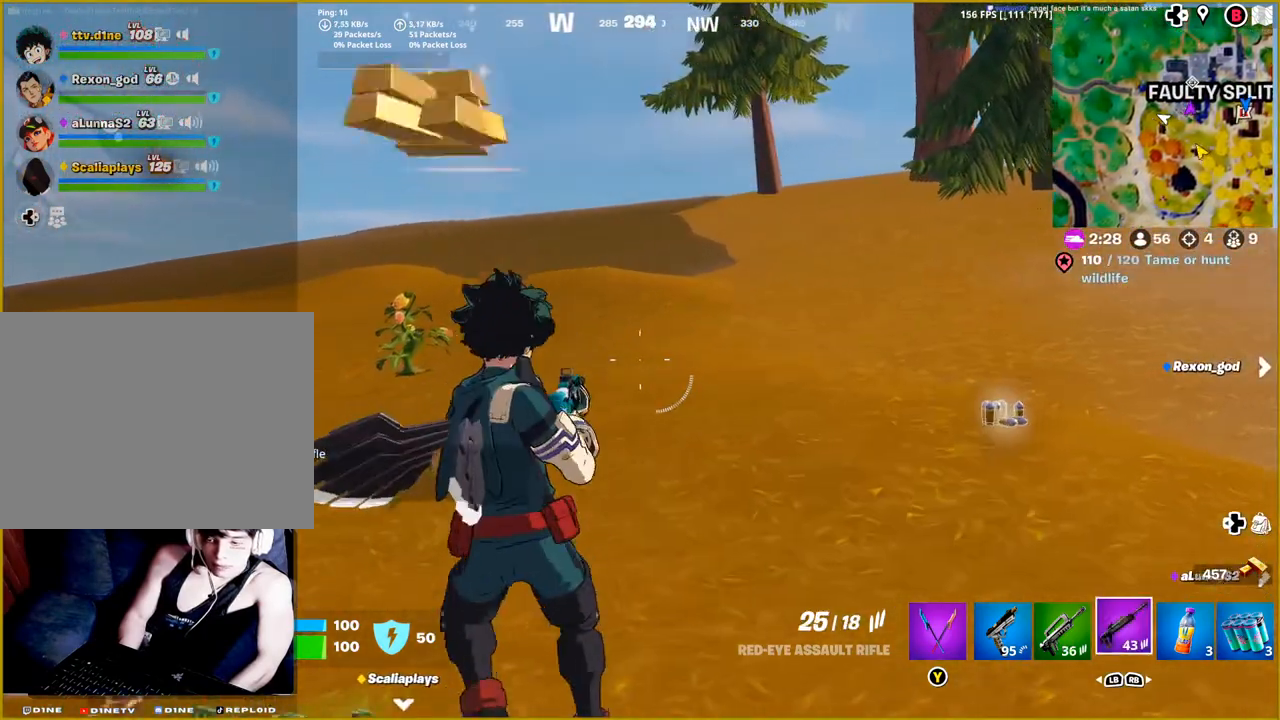
{"buttons": [], "left_stick": "up", "right_stick": "right", "events": [[233, "right_stick", "down-right"], [317, "right_stick", "right"], [367, "left_stick", "up-left"], [467, "left_stick", "up"]]}
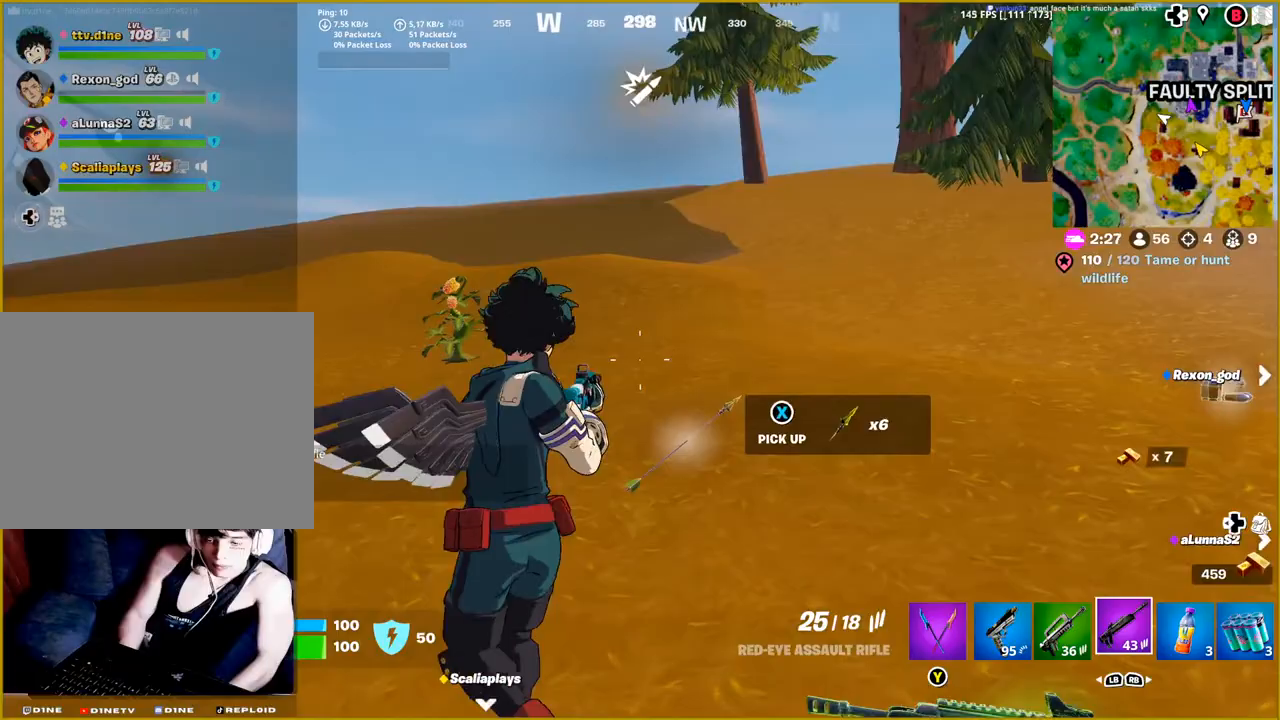
{"buttons": [], "left_stick": "up", "right_stick": "right", "events": []}
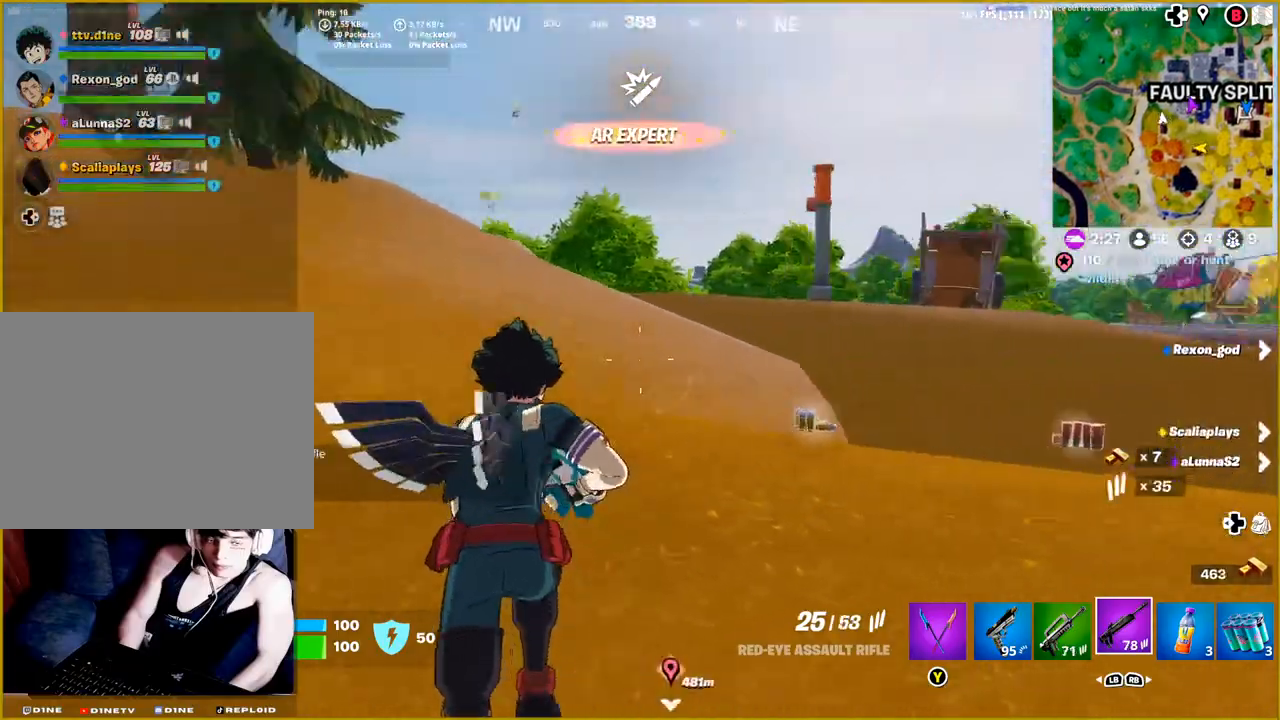
{"buttons": [], "left_stick": "up-right", "right_stick": "right", "events": [[350, "left_stick", "up-right"]]}
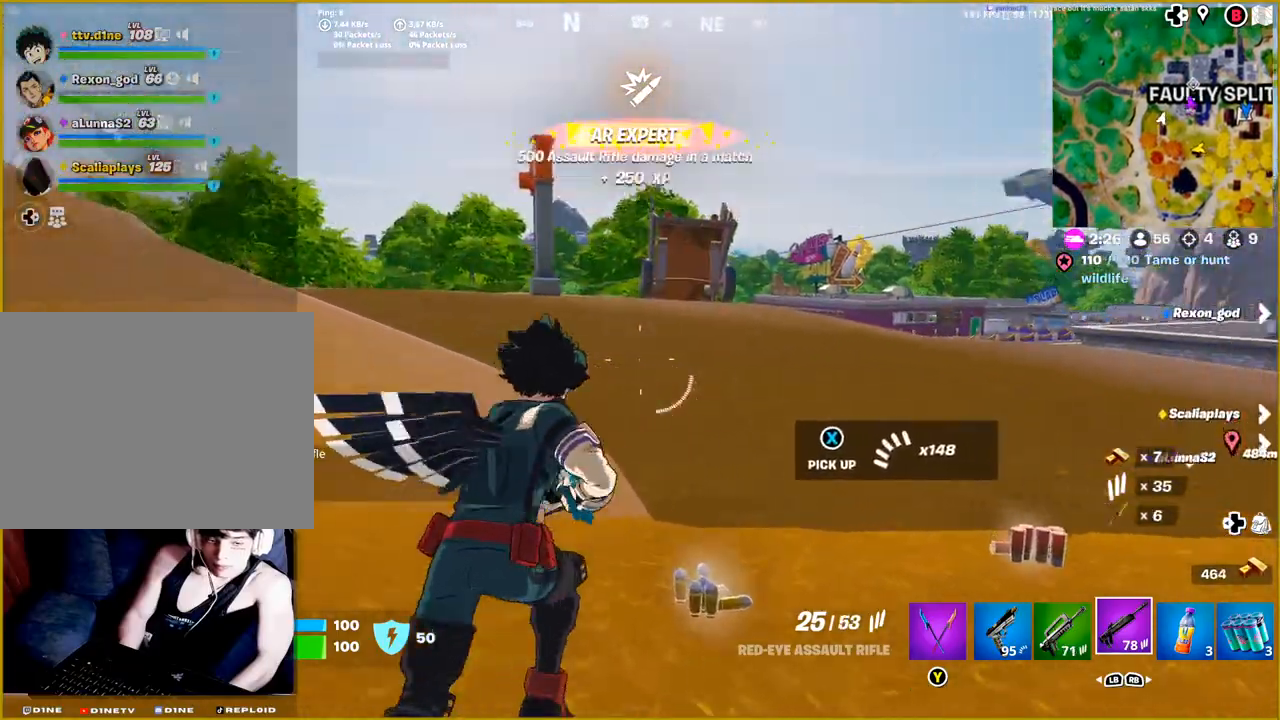
{"buttons": [], "left_stick": "up", "right_stick": "right", "events": [[383, "left_stick", "up"]]}
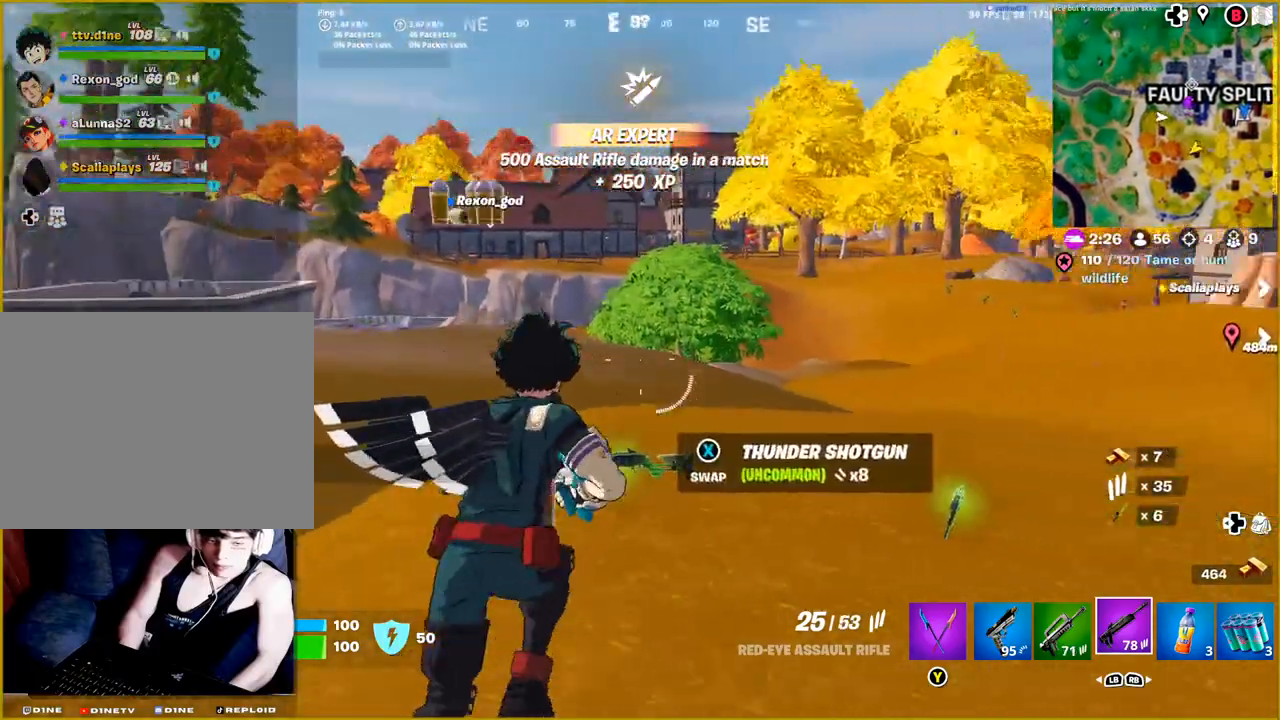
{"buttons": [], "left_stick": "up-right", "right_stick": "right", "events": [[117, "left_stick", "up-right"]]}